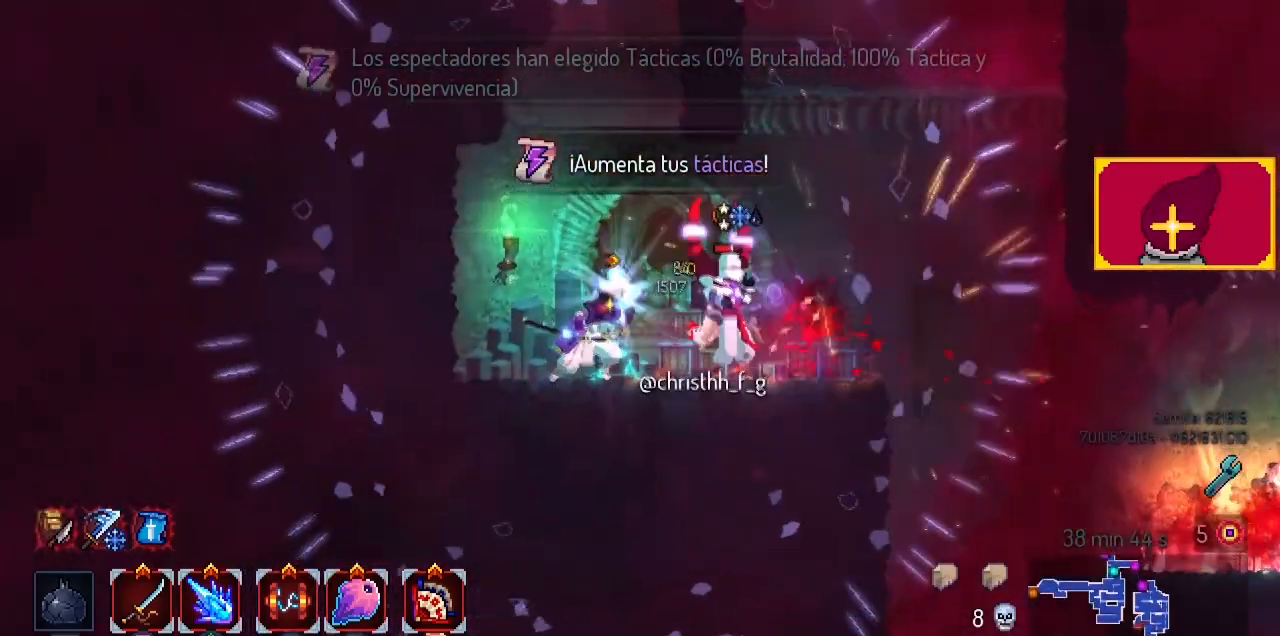
Gameplay with a controller (PlayStation layout); each line is a JSON object with the inputs held at the frame after it. "events" lists button and stick changes between this image and that frame as [ms after this image, input, new state], when the widget could be followed in between.
{"buttons": [], "left_stick": "center", "right_stick": "center", "events": [[33, "DPAD_RIGHT", "up"], [33, "SQUARE", "up"], [133, "SQUARE", "down"], [400, "SQUARE", "up"]]}
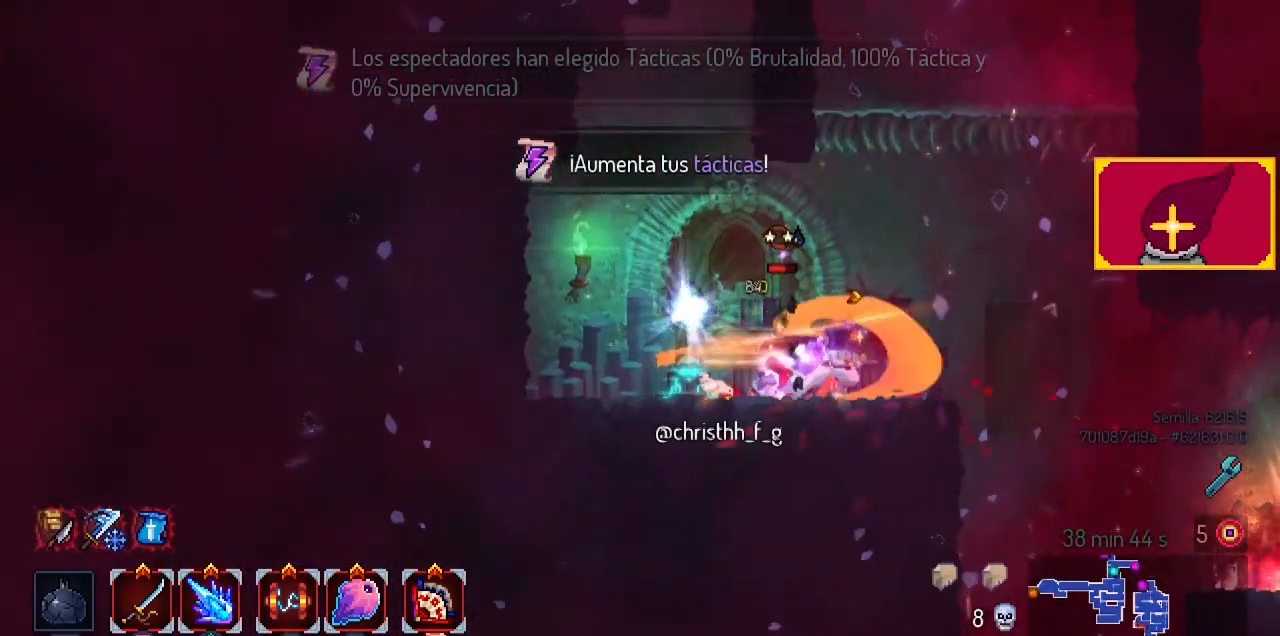
{"buttons": [], "left_stick": "center", "right_stick": "center", "events": [[67, "SQUARE", "down"], [133, "SQUARE", "up"]]}
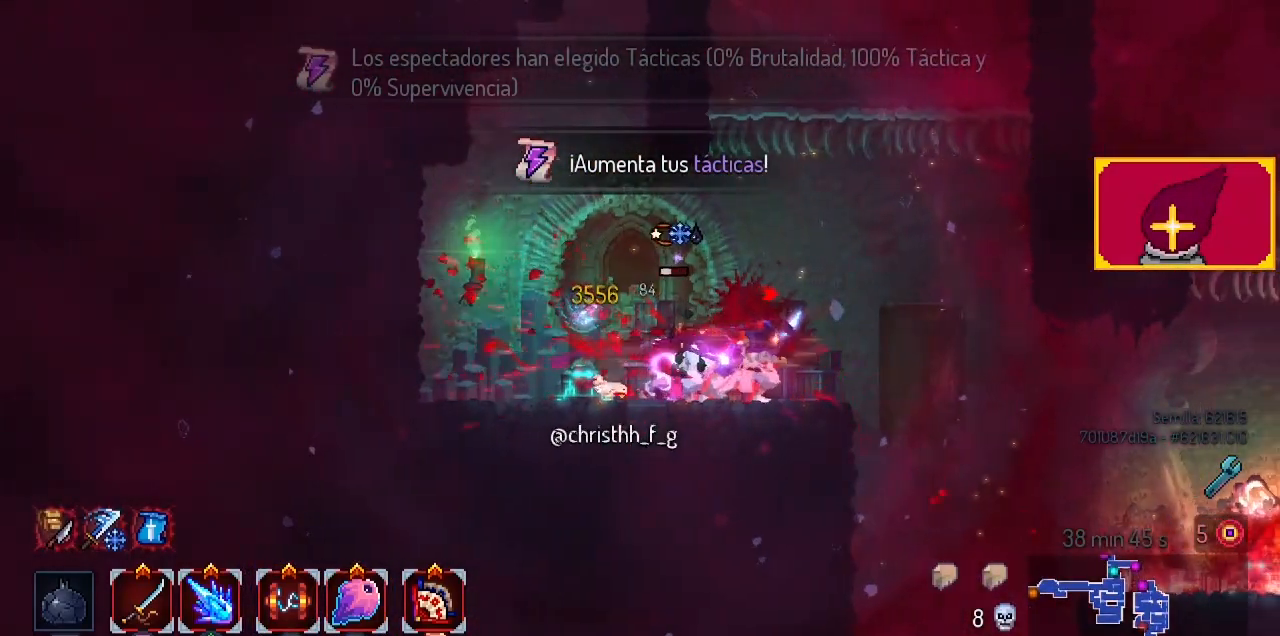
{"buttons": ["DPAD_LEFT"], "left_stick": "center", "right_stick": "center", "events": [[33, "DPAD_LEFT", "down"], [33, "SQUARE", "down"], [100, "SQUARE", "up"], [167, "SQUARE", "down"], [300, "SQUARE", "up"], [367, "DPAD_LEFT", "up"], [500, "DPAD_LEFT", "down"]]}
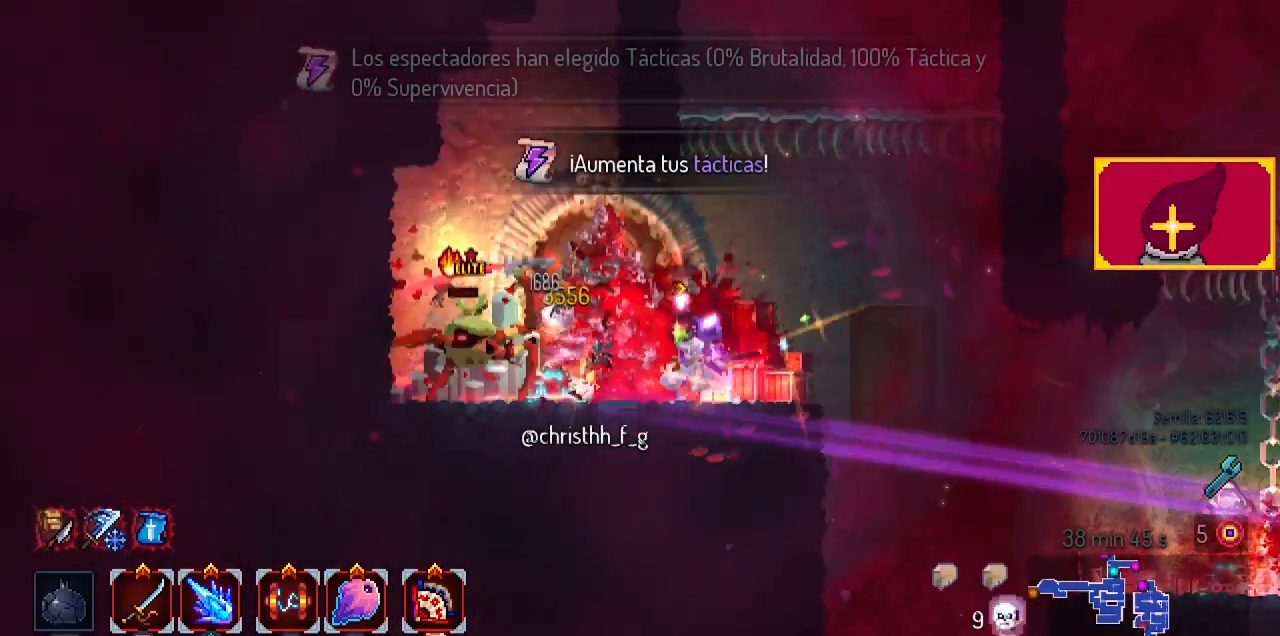
{"buttons": [], "left_stick": "center", "right_stick": "center", "events": [[100, "DPAD_LEFT", "up"], [100, "L1", "down"], [233, "L1", "up"]]}
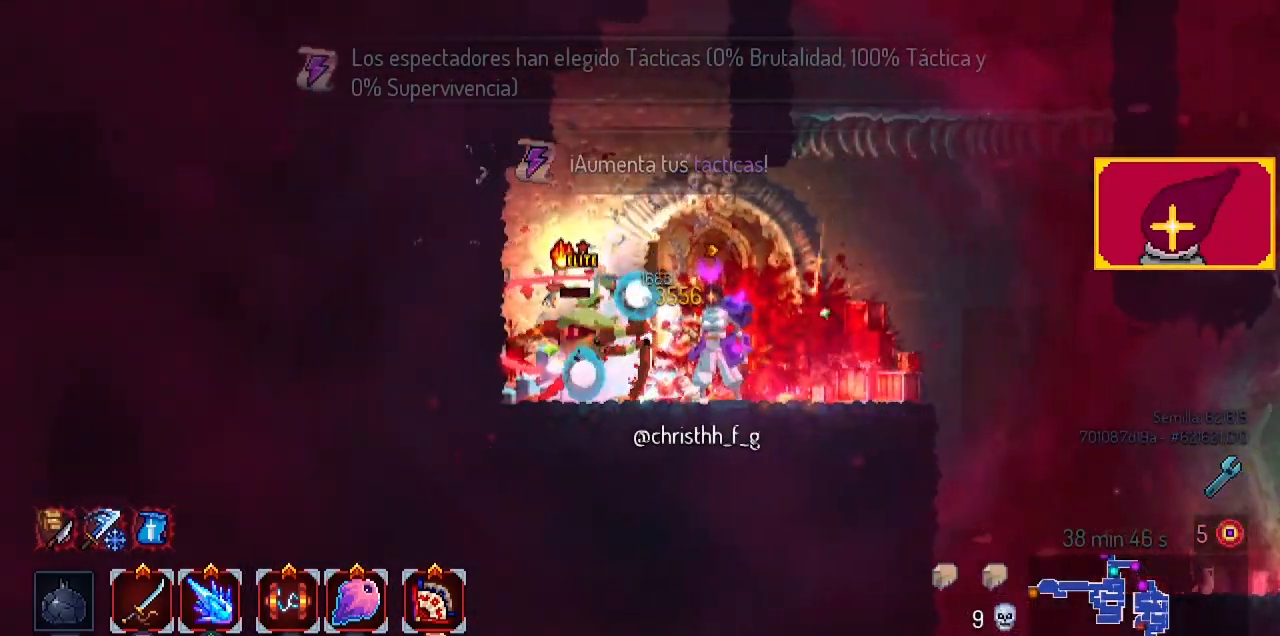
{"buttons": [], "left_stick": "center", "right_stick": "center", "events": []}
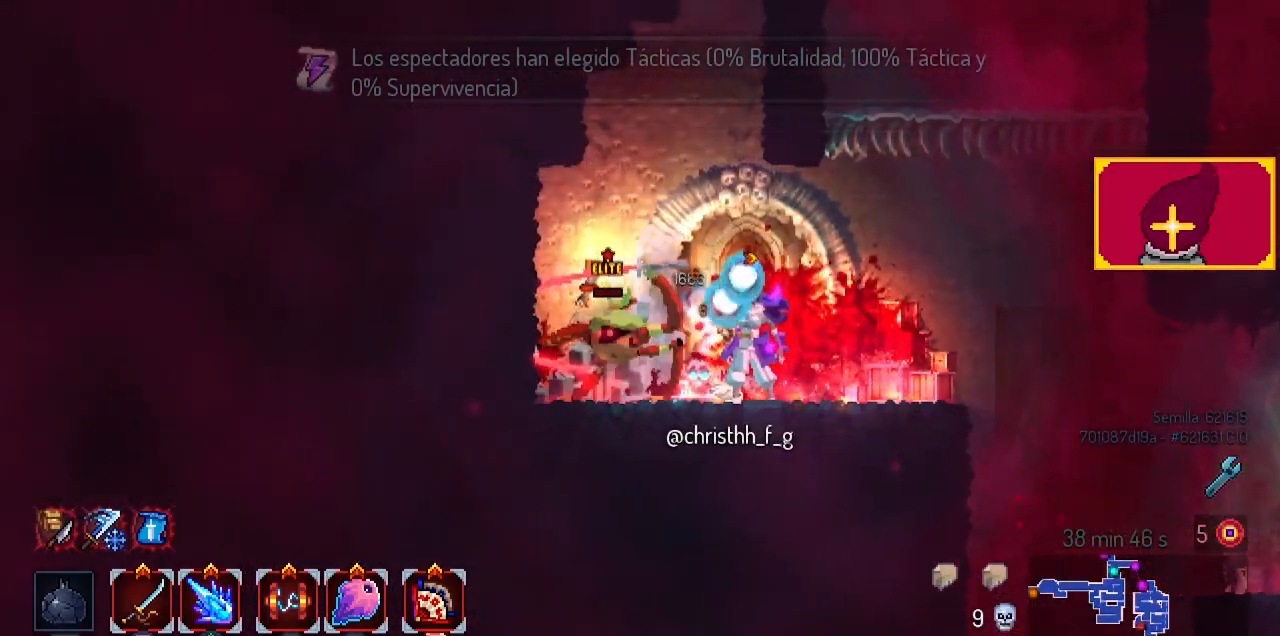
{"buttons": ["SQUARE"], "left_stick": "center", "right_stick": "center", "events": [[233, "SQUARE", "down"], [433, "SQUARE", "up"], [500, "SQUARE", "down"]]}
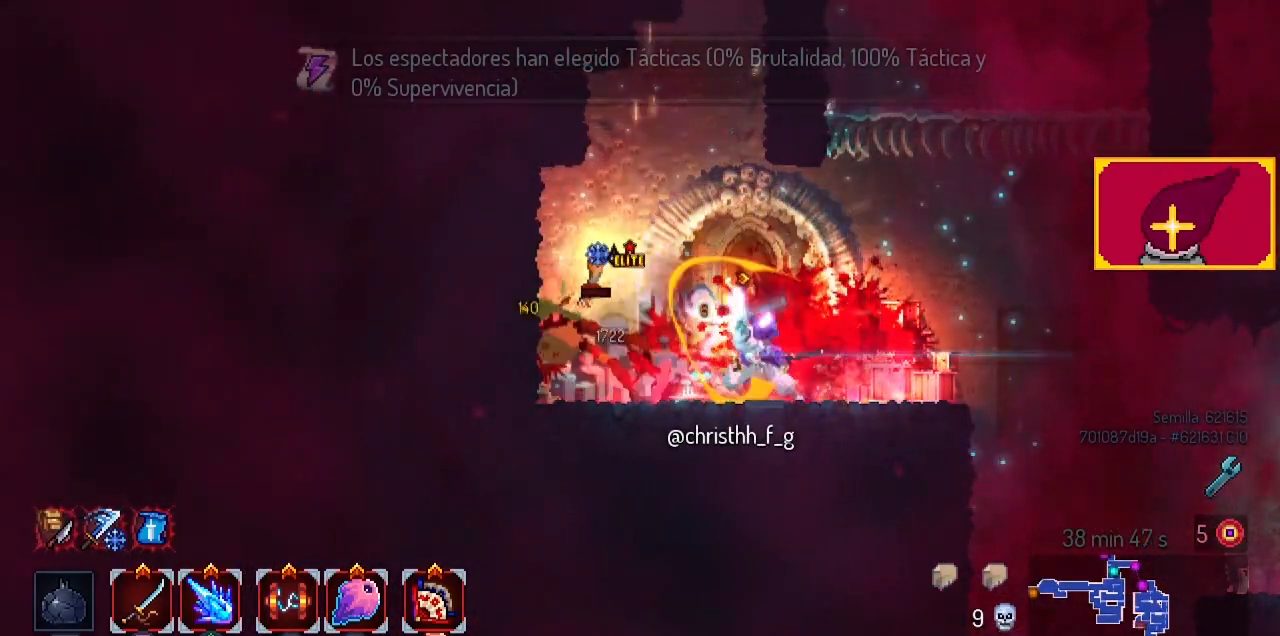
{"buttons": [], "left_stick": "center", "right_stick": "center", "events": [[67, "SQUARE", "up"]]}
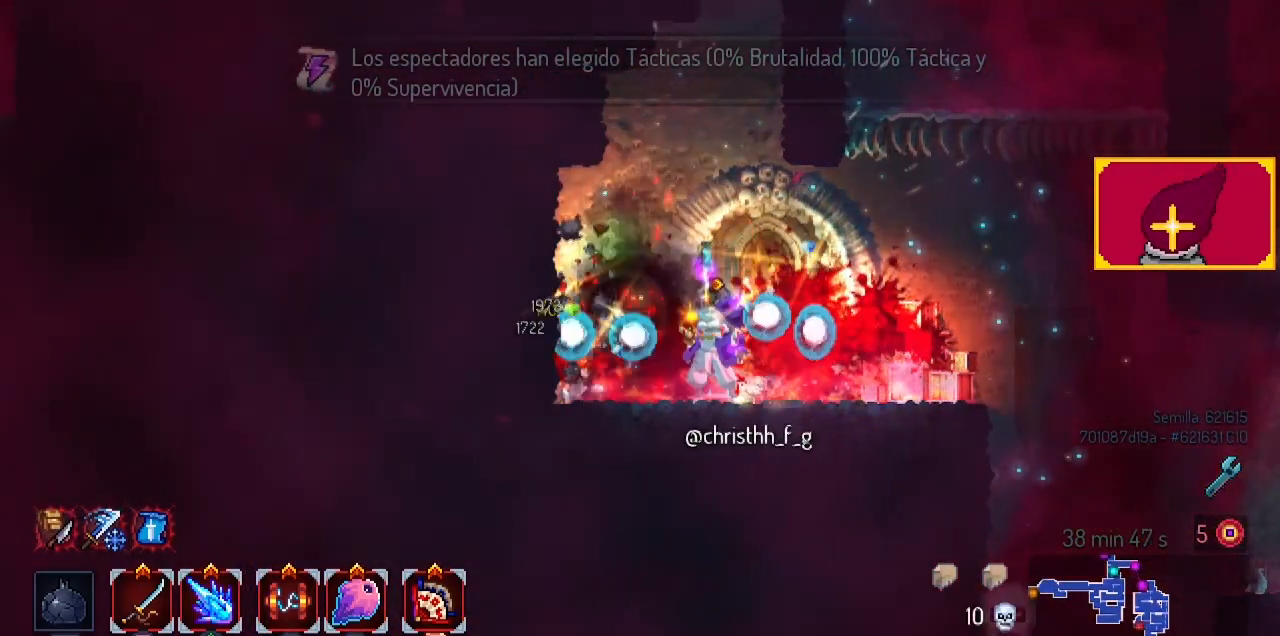
{"buttons": [], "left_stick": "center", "right_stick": "center", "events": [[367, "L1", "down"], [400, "L1", "up"]]}
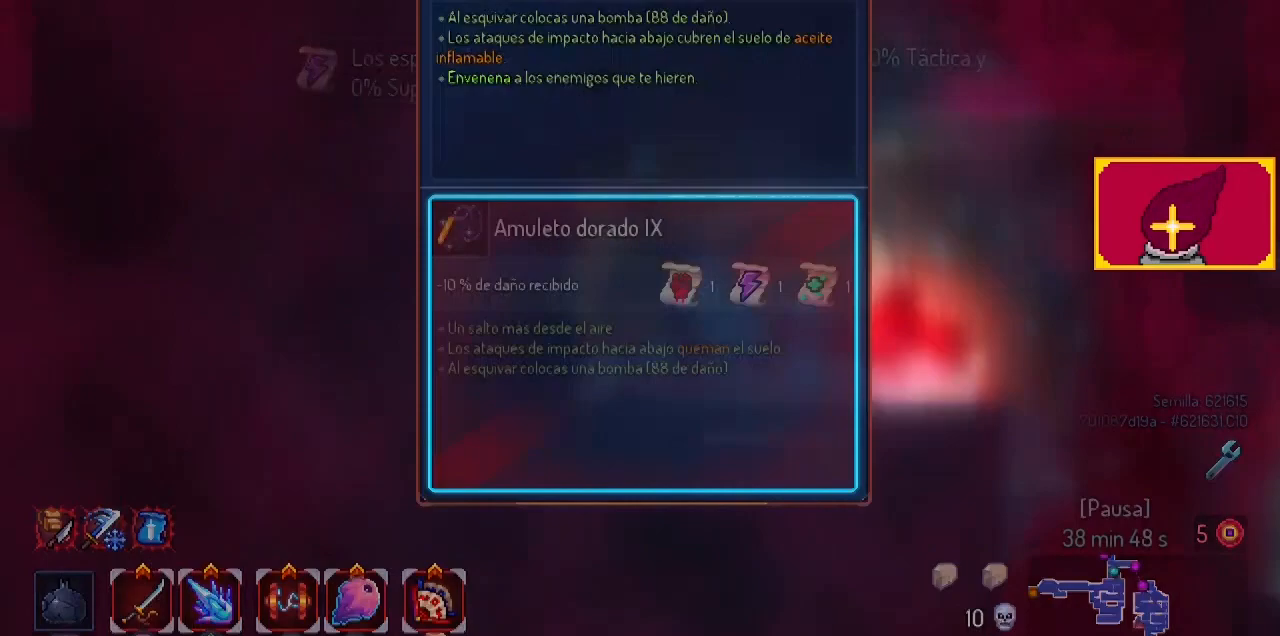
{"buttons": [], "left_stick": "center", "right_stick": "center", "events": []}
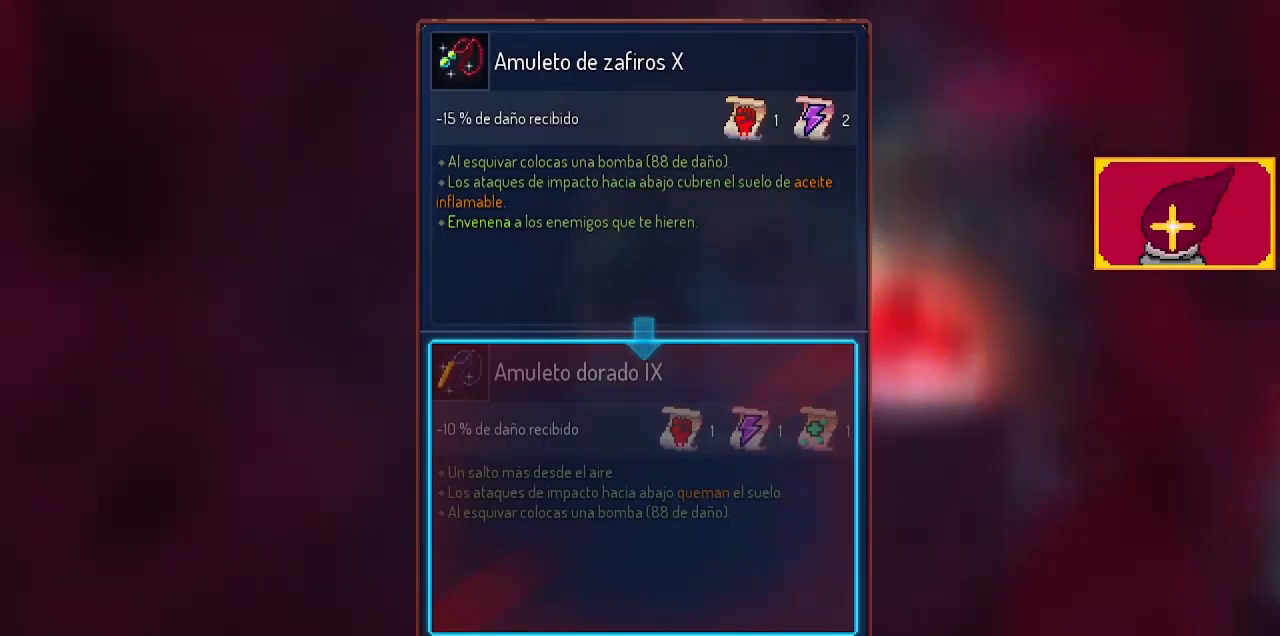
{"buttons": [], "left_stick": "center", "right_stick": "center", "events": []}
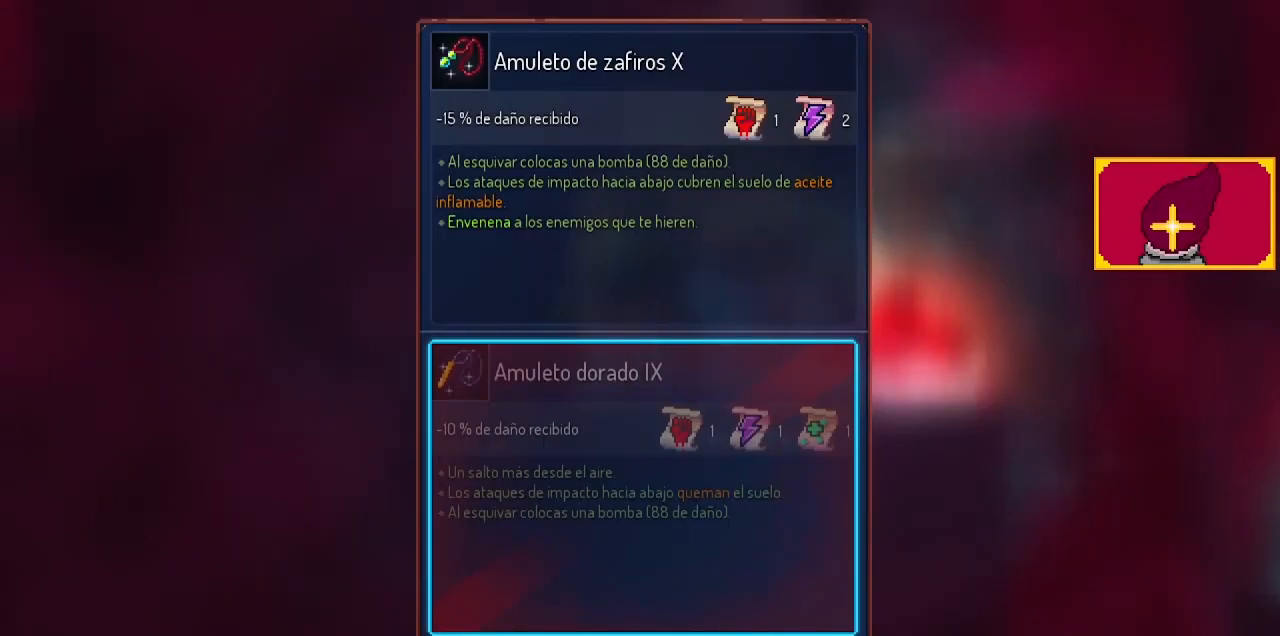
{"buttons": [], "left_stick": "center", "right_stick": "center", "events": [[400, "CIRCLE", "down"], [467, "CIRCLE", "up"]]}
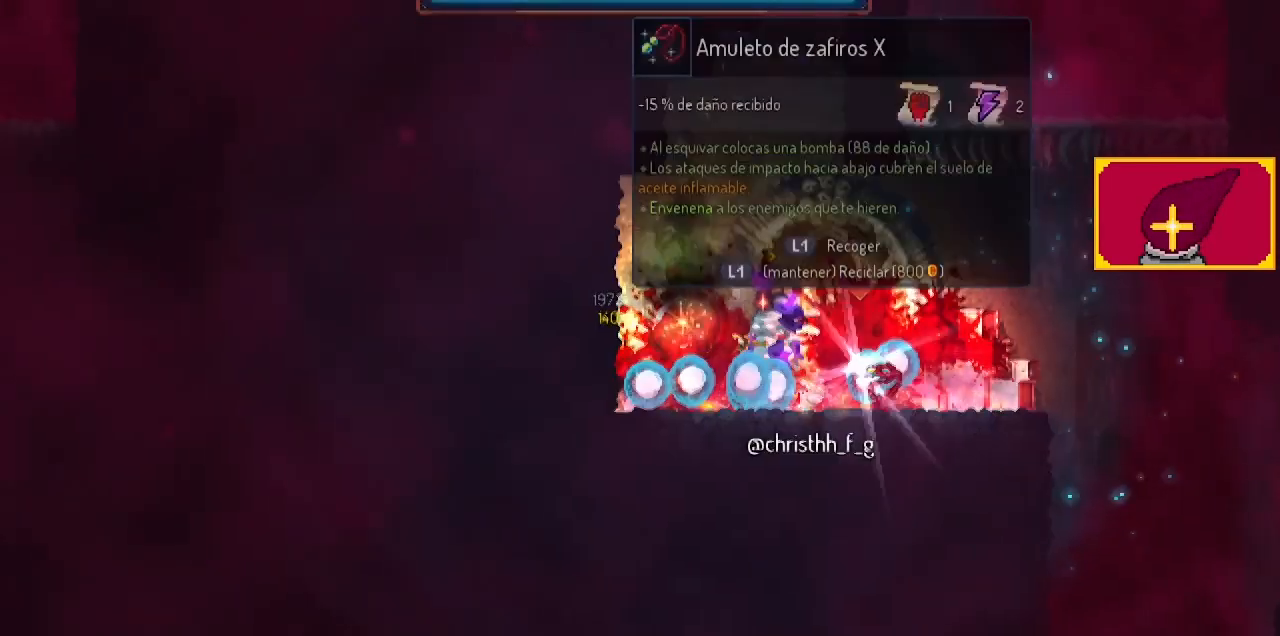
{"buttons": ["L1"], "left_stick": "center", "right_stick": "center", "events": [[133, "L1", "down"]]}
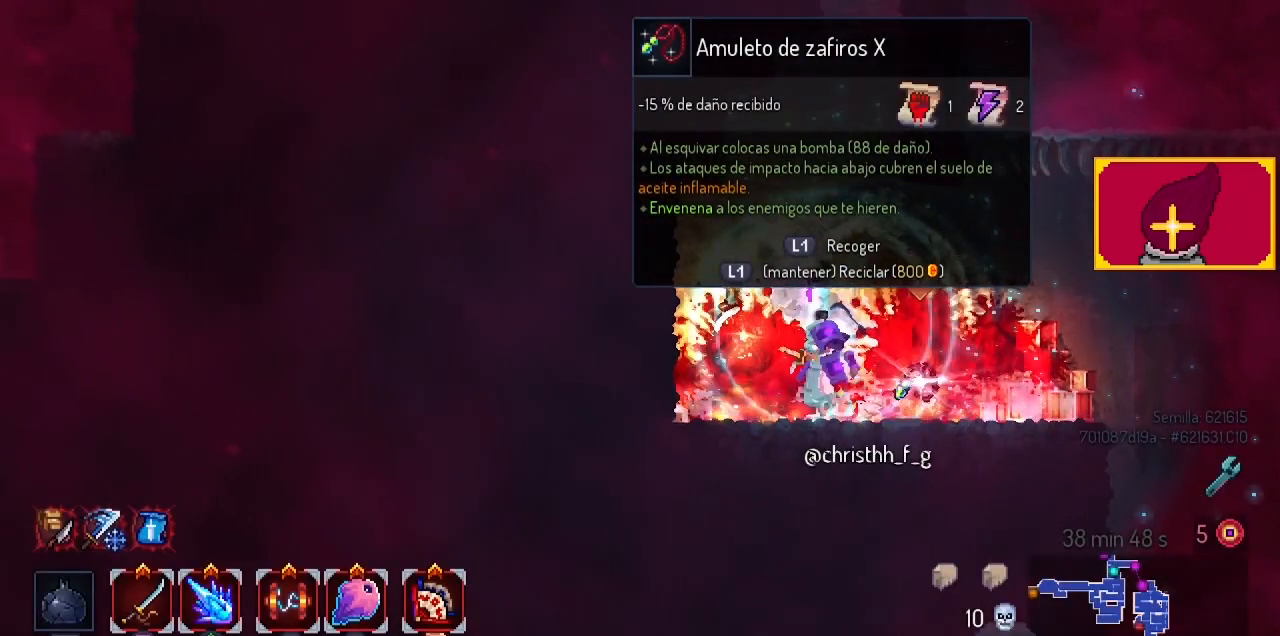
{"buttons": ["L1", "DPAD_RIGHT"], "left_stick": "center", "right_stick": "center", "events": [[233, "DPAD_RIGHT", "down"]]}
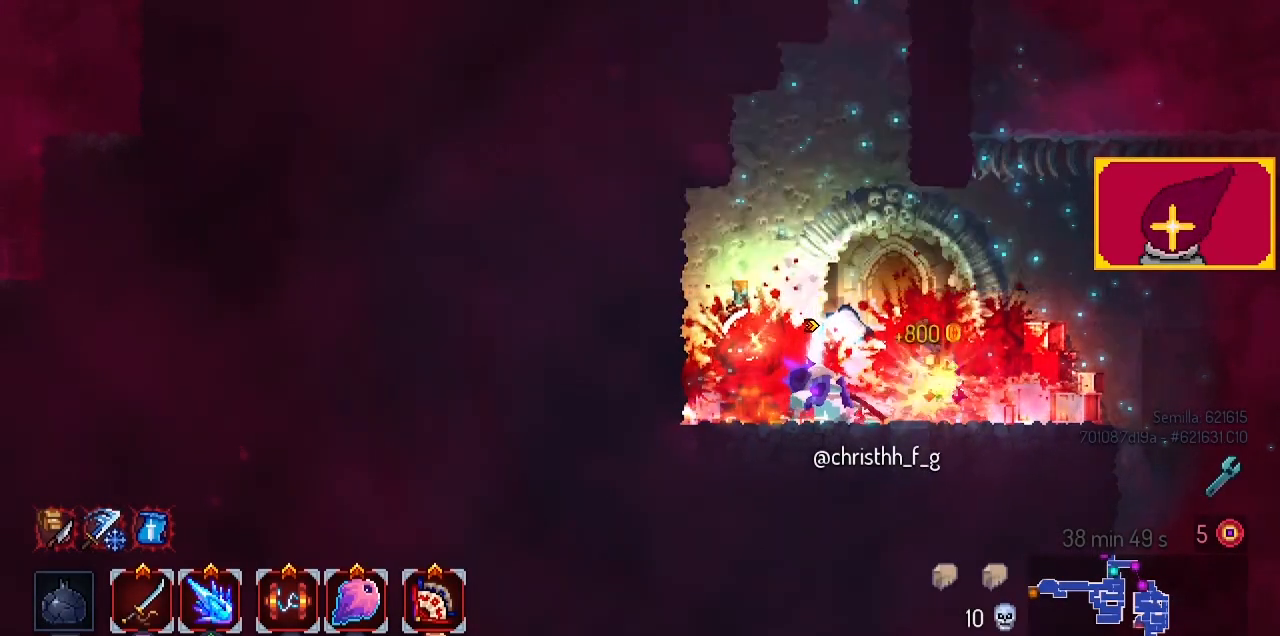
{"buttons": ["CROSS", "DPAD_RIGHT"], "left_stick": "center", "right_stick": "center", "events": [[67, "L1", "up"], [433, "CROSS", "down"]]}
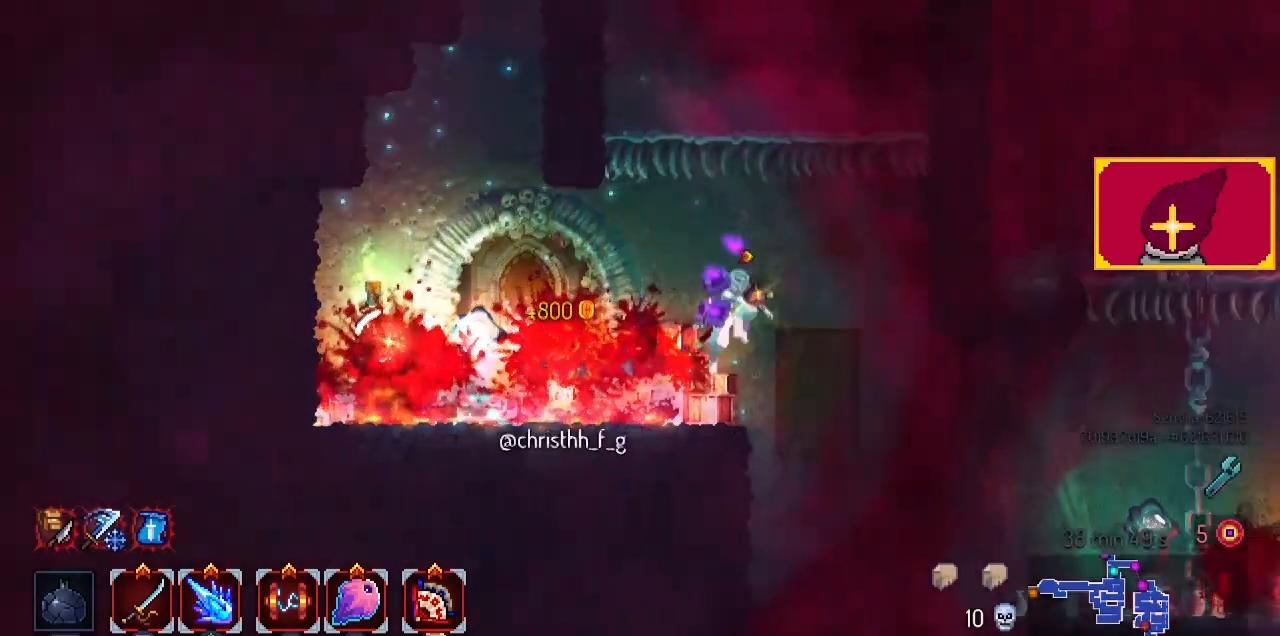
{"buttons": ["CROSS", "DPAD_DOWN", "DPAD_RIGHT"], "left_stick": "center", "right_stick": "center", "events": [[100, "CROSS", "up"], [167, "DPAD_DOWN", "down"], [233, "CIRCLE", "down"], [300, "CROSS", "down"], [400, "CIRCLE", "up"]]}
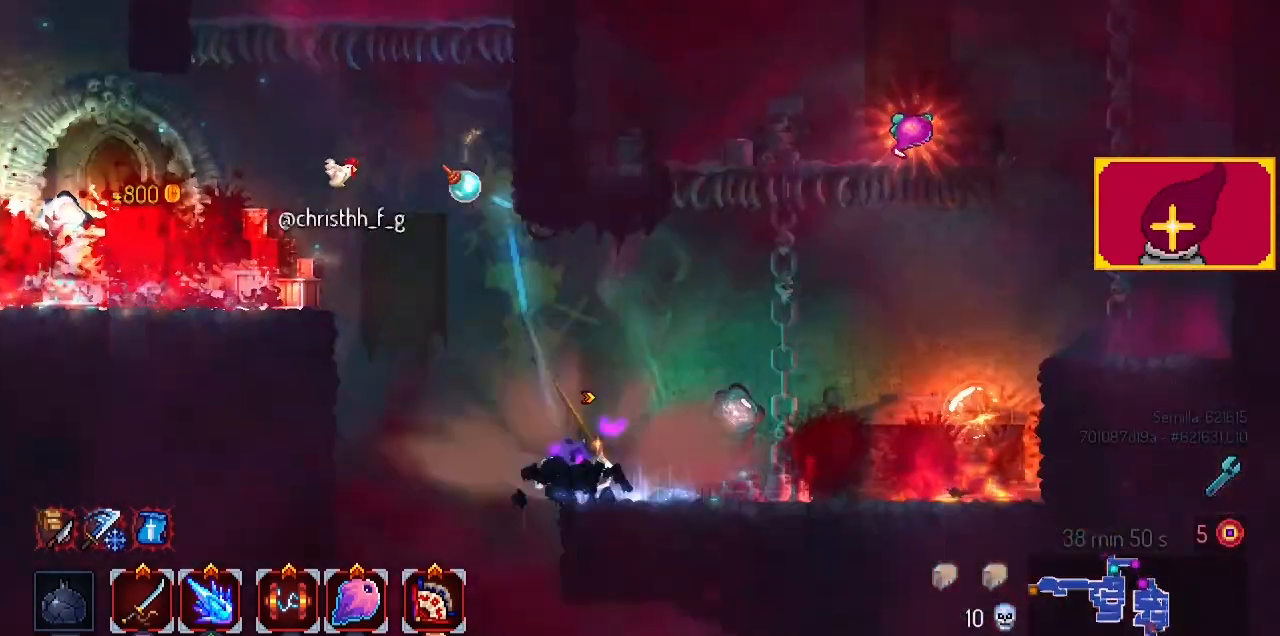
{"buttons": ["CROSS", "DPAD_LEFT"], "left_stick": "center", "right_stick": "center", "events": [[33, "DPAD_RIGHT", "up"], [267, "CROSS", "up"], [267, "DPAD_DOWN", "up"], [467, "DPAD_LEFT", "down"], [500, "CROSS", "down"]]}
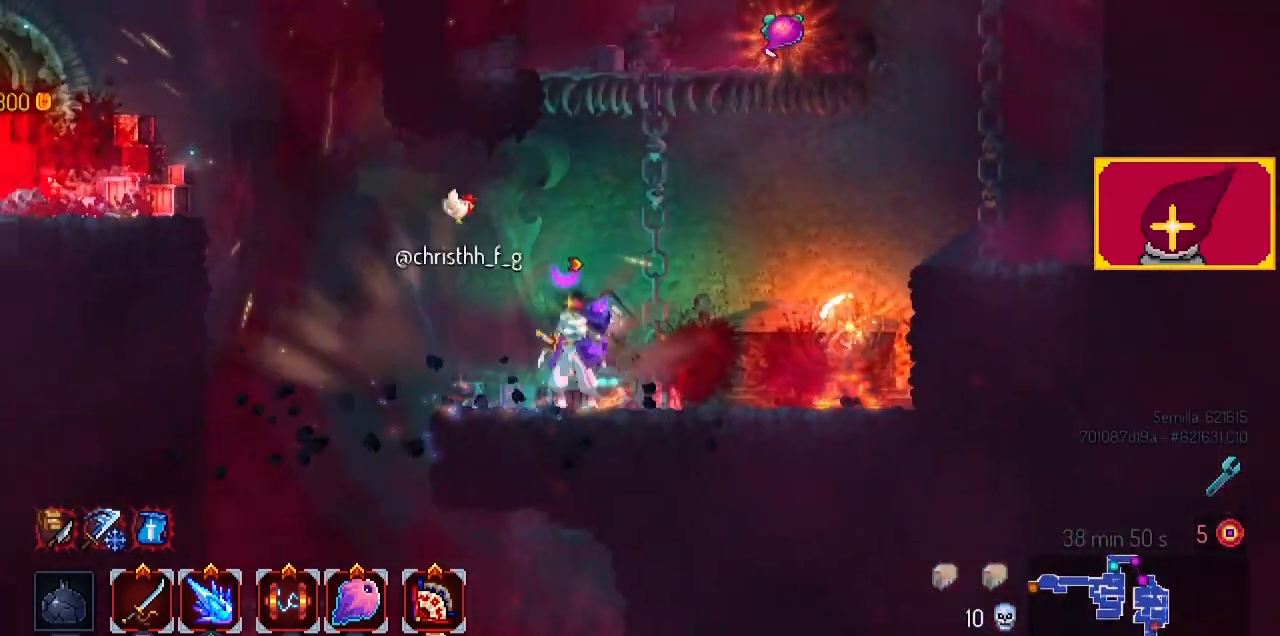
{"buttons": ["CROSS", "DPAD_DOWN", "DPAD_RIGHT"], "left_stick": "center", "right_stick": "center", "events": [[67, "CROSS", "up"], [200, "CROSS", "down"], [200, "DPAD_DOWN", "down"], [200, "DPAD_LEFT", "up"], [333, "DPAD_RIGHT", "down"]]}
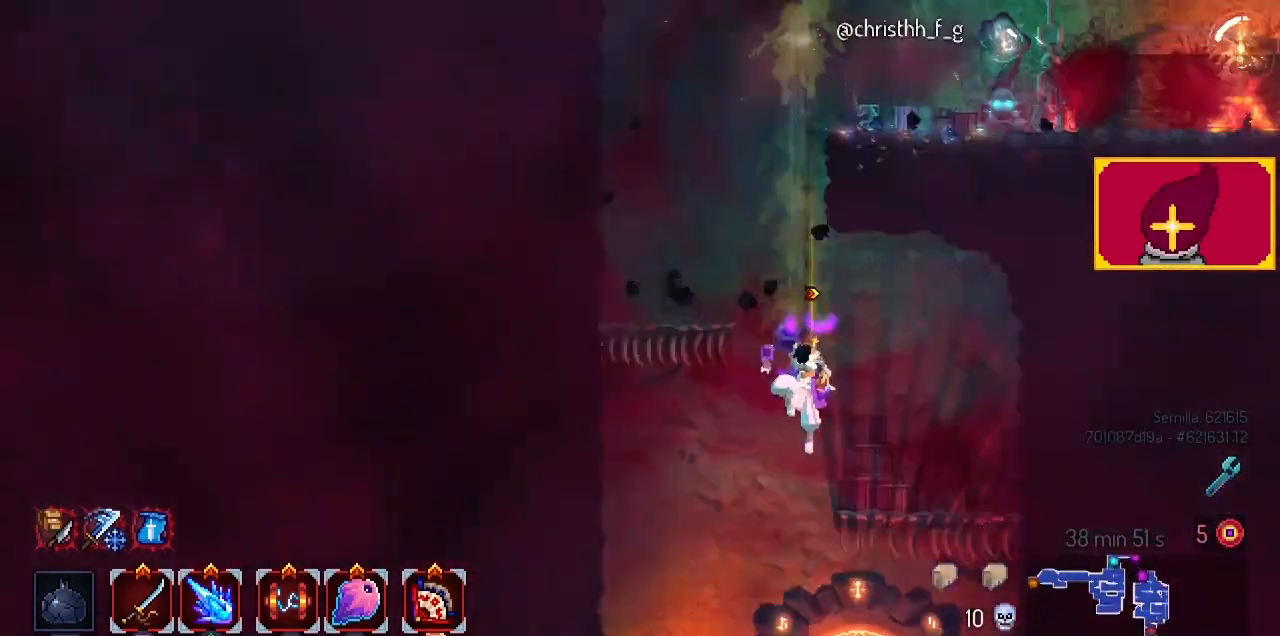
{"buttons": ["DPAD_DOWN"], "left_stick": "center", "right_stick": "center", "events": [[67, "DPAD_RIGHT", "up"], [133, "CROSS", "up"], [167, "DPAD_DOWN", "up"], [500, "DPAD_DOWN", "down"]]}
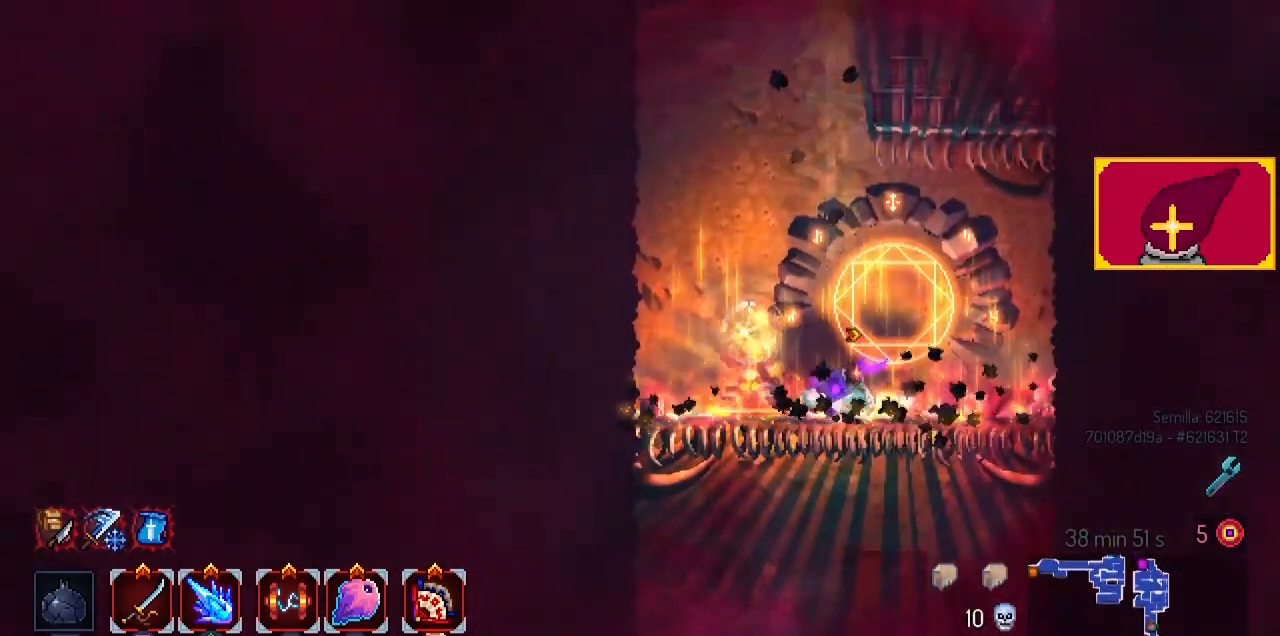
{"buttons": ["CROSS", "DPAD_DOWN"], "left_stick": "center", "right_stick": "center", "events": [[200, "CROSS", "down"], [233, "CROSS", "up"], [333, "CROSS", "down"]]}
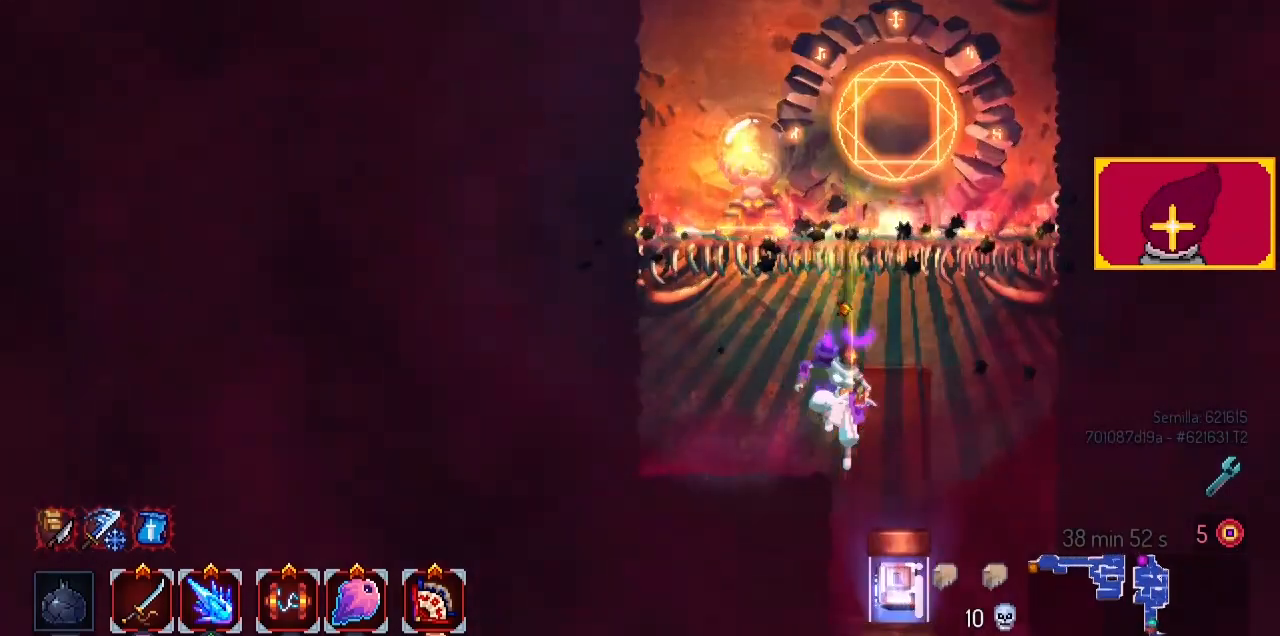
{"buttons": [], "left_stick": "center", "right_stick": "center", "events": [[100, "CROSS", "up"], [367, "DPAD_DOWN", "up"], [433, "L1", "down"], [500, "L1", "up"]]}
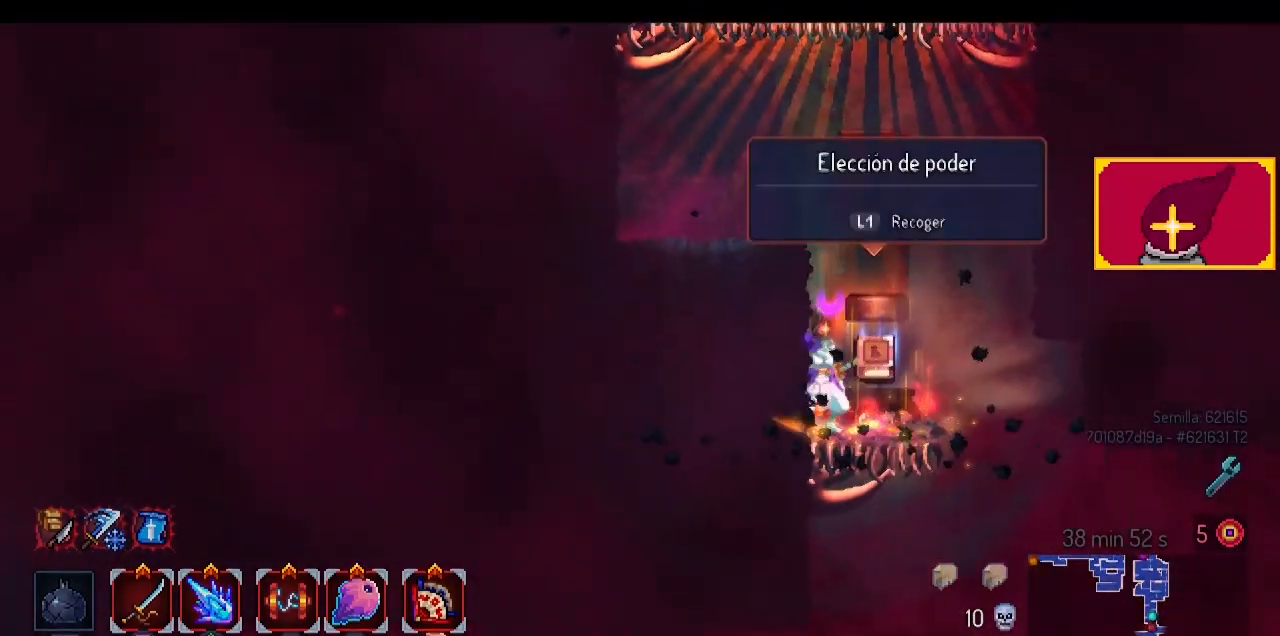
{"buttons": [], "left_stick": "center", "right_stick": "center", "events": [[133, "L1", "down"], [233, "L1", "up"]]}
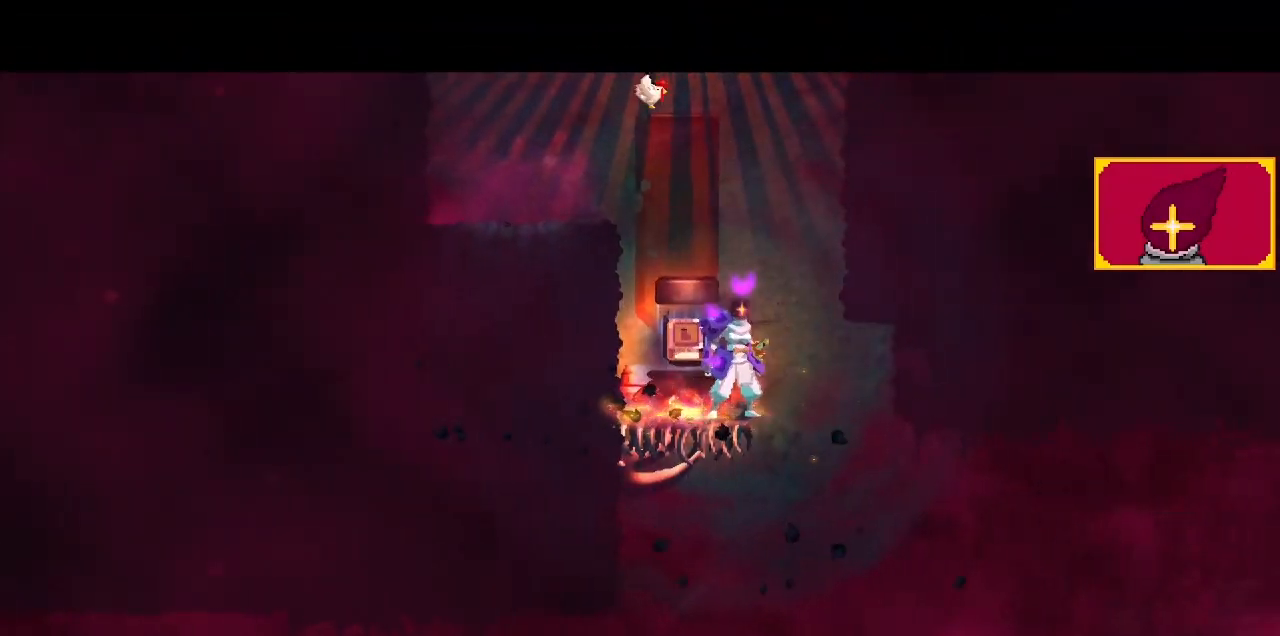
{"buttons": [], "left_stick": "center", "right_stick": "center", "events": []}
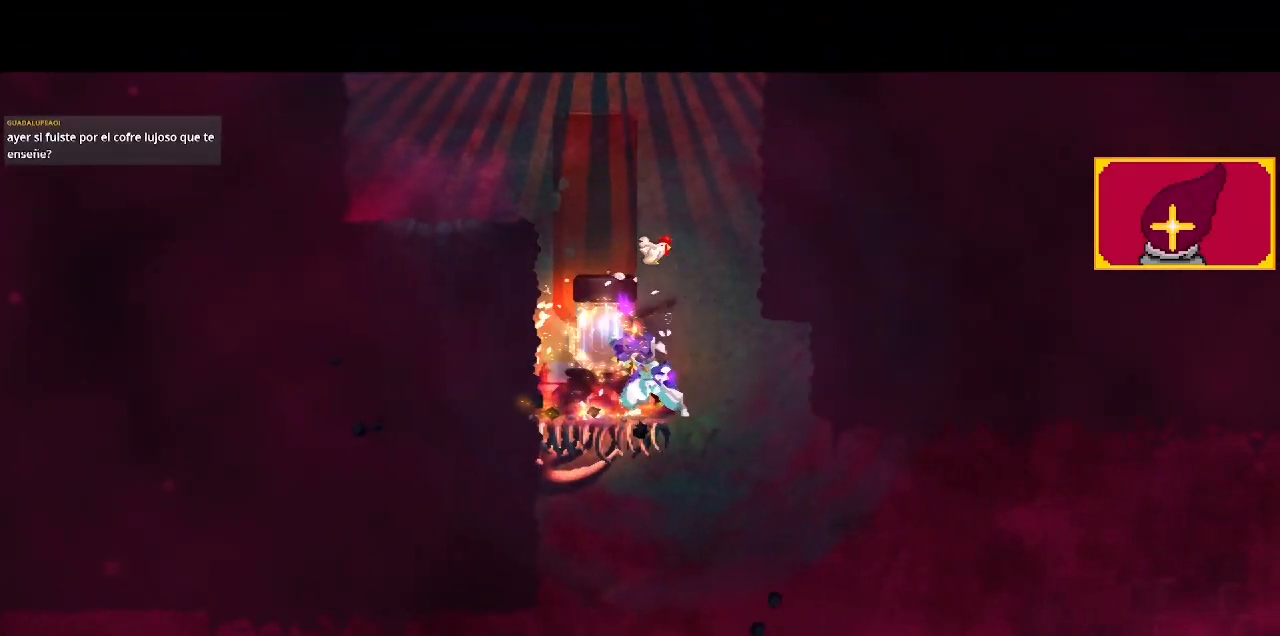
{"buttons": [], "left_stick": "center", "right_stick": "center", "events": []}
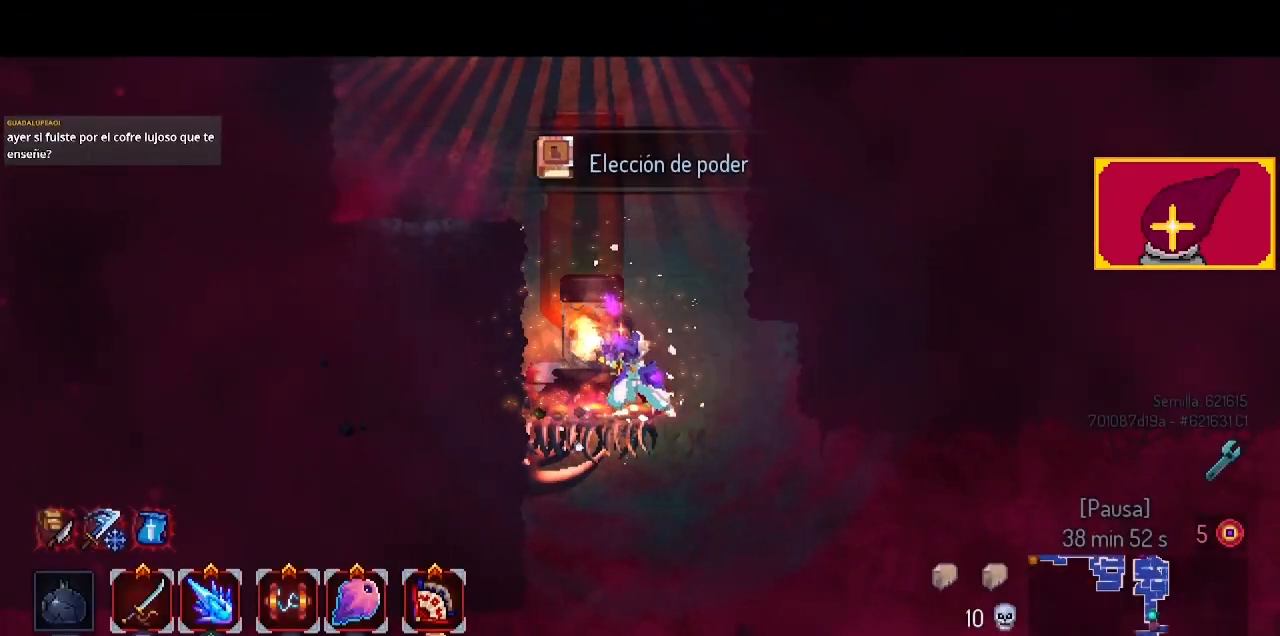
{"buttons": [], "left_stick": "center", "right_stick": "center", "events": []}
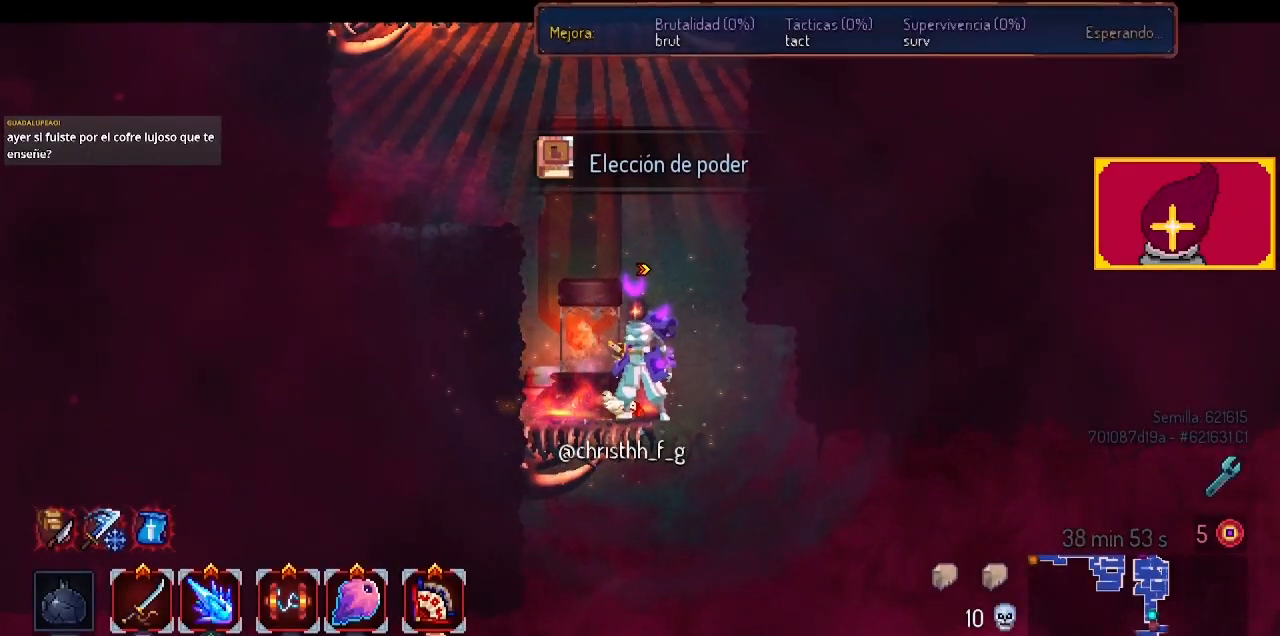
{"buttons": ["CROSS", "DPAD_DOWN"], "left_stick": "center", "right_stick": "center", "events": [[267, "DPAD_DOWN", "down"], [400, "CROSS", "down"]]}
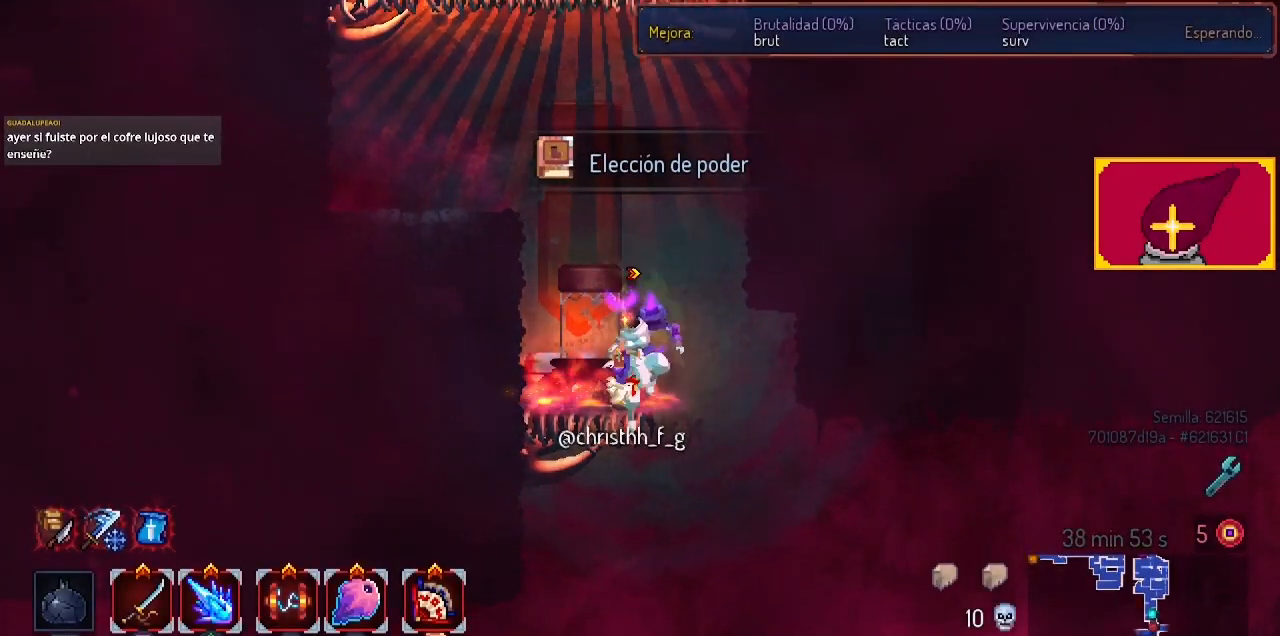
{"buttons": [], "left_stick": "center", "right_stick": "center", "events": [[200, "CROSS", "up"], [233, "DPAD_DOWN", "up"]]}
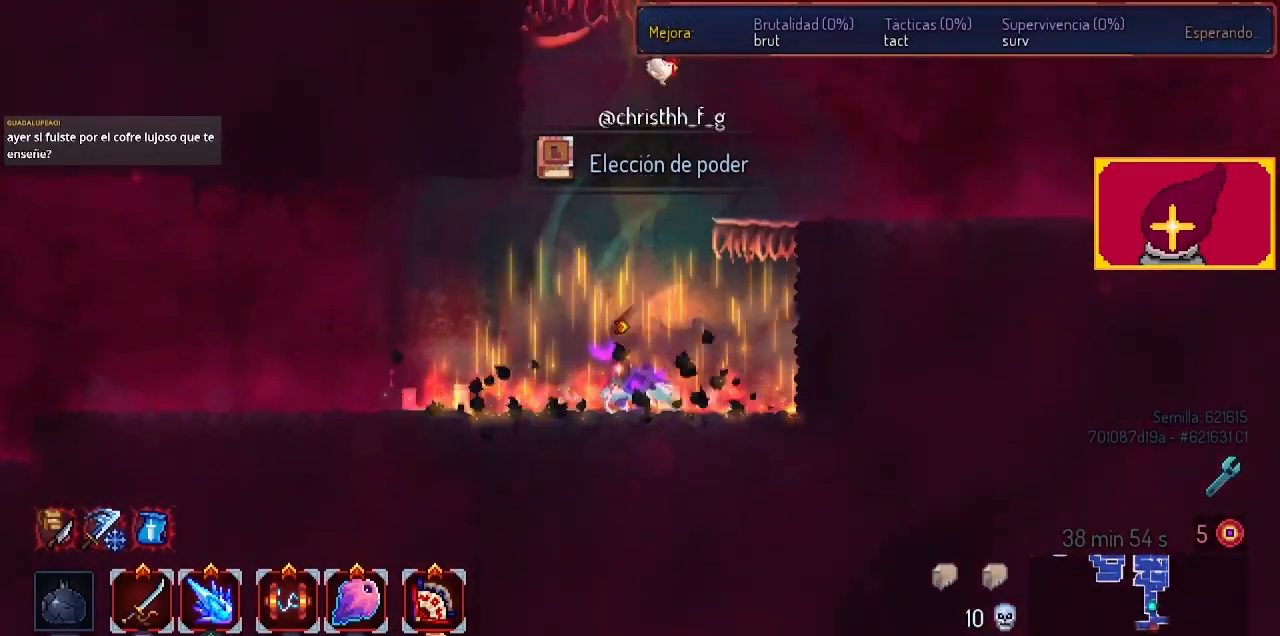
{"buttons": ["DPAD_LEFT"], "left_stick": "center", "right_stick": "center", "events": [[400, "DPAD_LEFT", "down"]]}
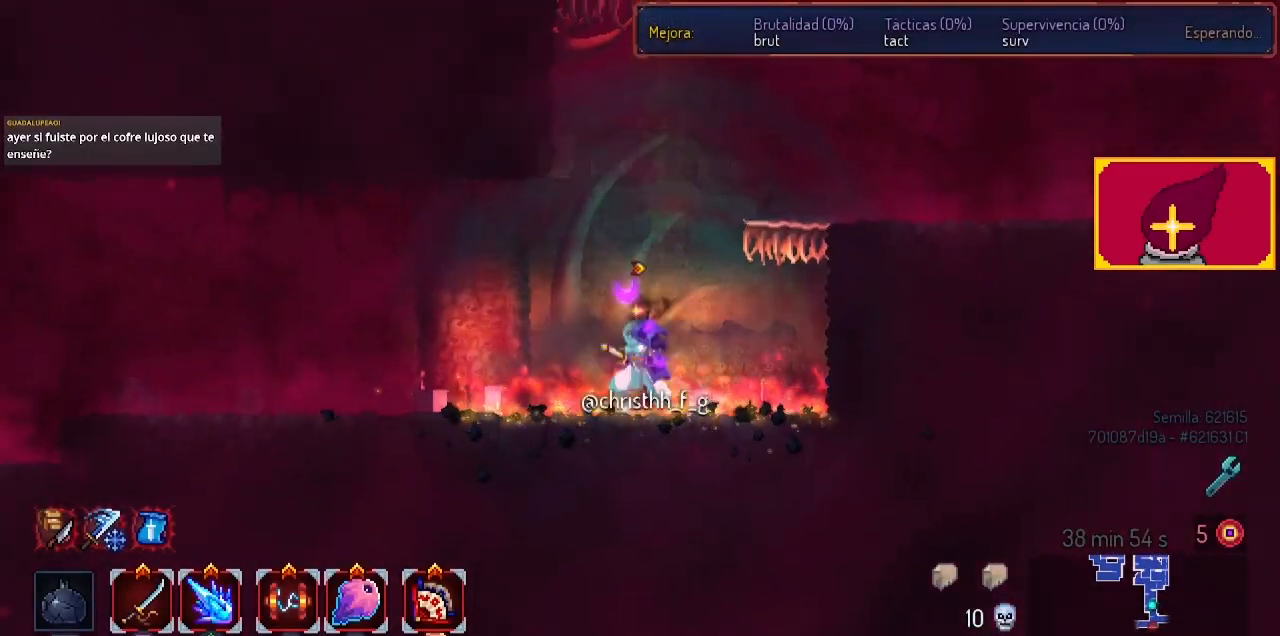
{"buttons": ["DPAD_LEFT"], "left_stick": "center", "right_stick": "center", "events": [[67, "DPAD_LEFT", "up"], [333, "DPAD_LEFT", "down"]]}
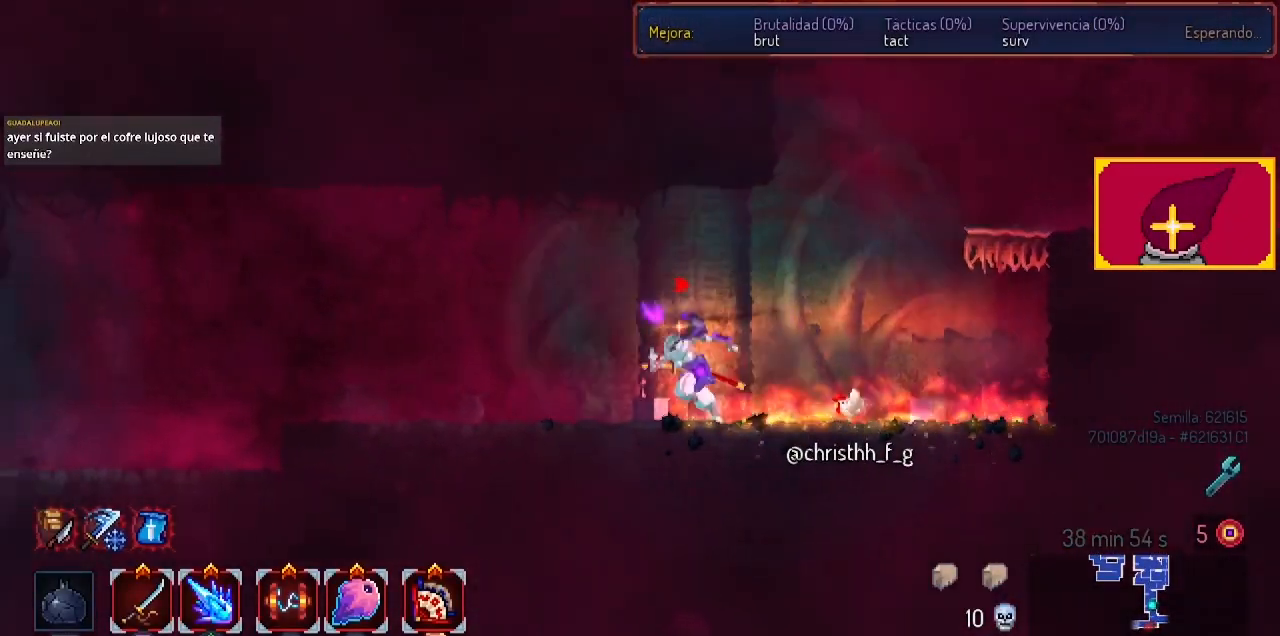
{"buttons": ["CROSS", "DPAD_LEFT"], "left_stick": "center", "right_stick": "center", "events": [[500, "CROSS", "down"]]}